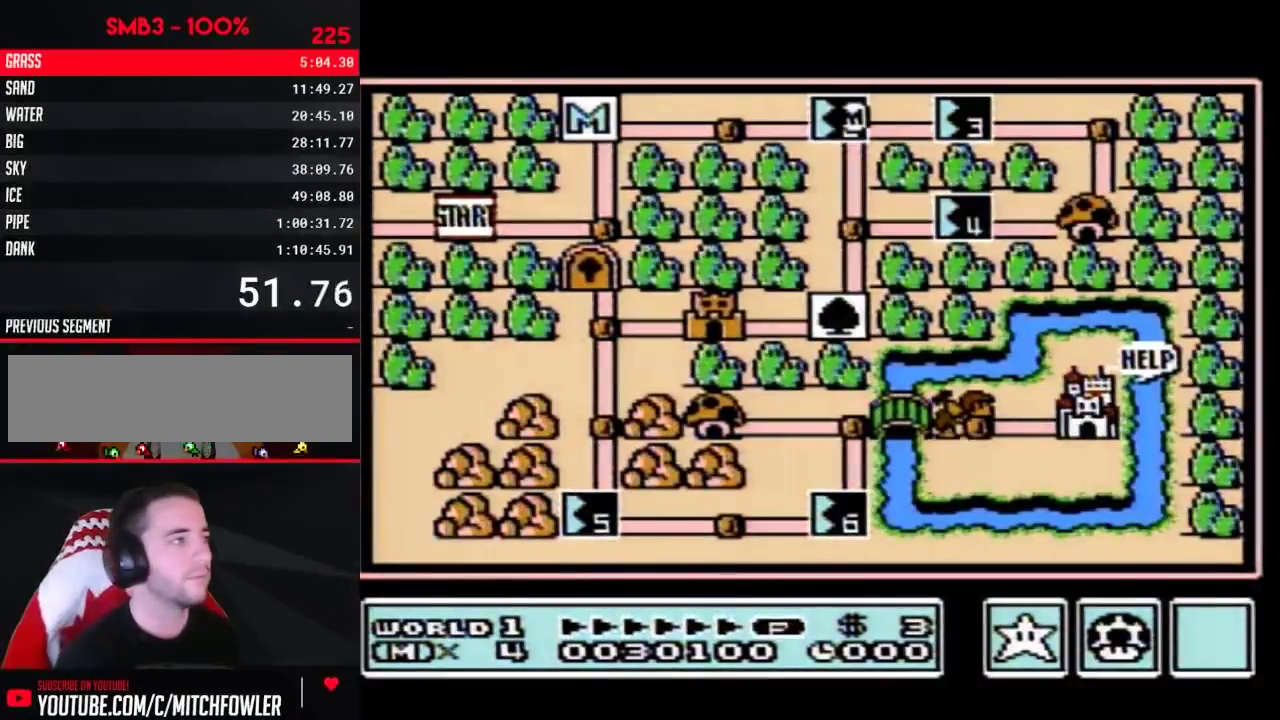
Gameplay with a controller (Nintendo layout); each line is a JSON object with the inputs held at the frame after it. "events" lists button and stick changes between this image and that frame as [ms after this image, input, new state], when the widget could be followed in between. Not read: L3 R3.
{"buttons": ["DPAD_RIGHT"], "events": [[250, "DPAD_RIGHT", "down"]]}
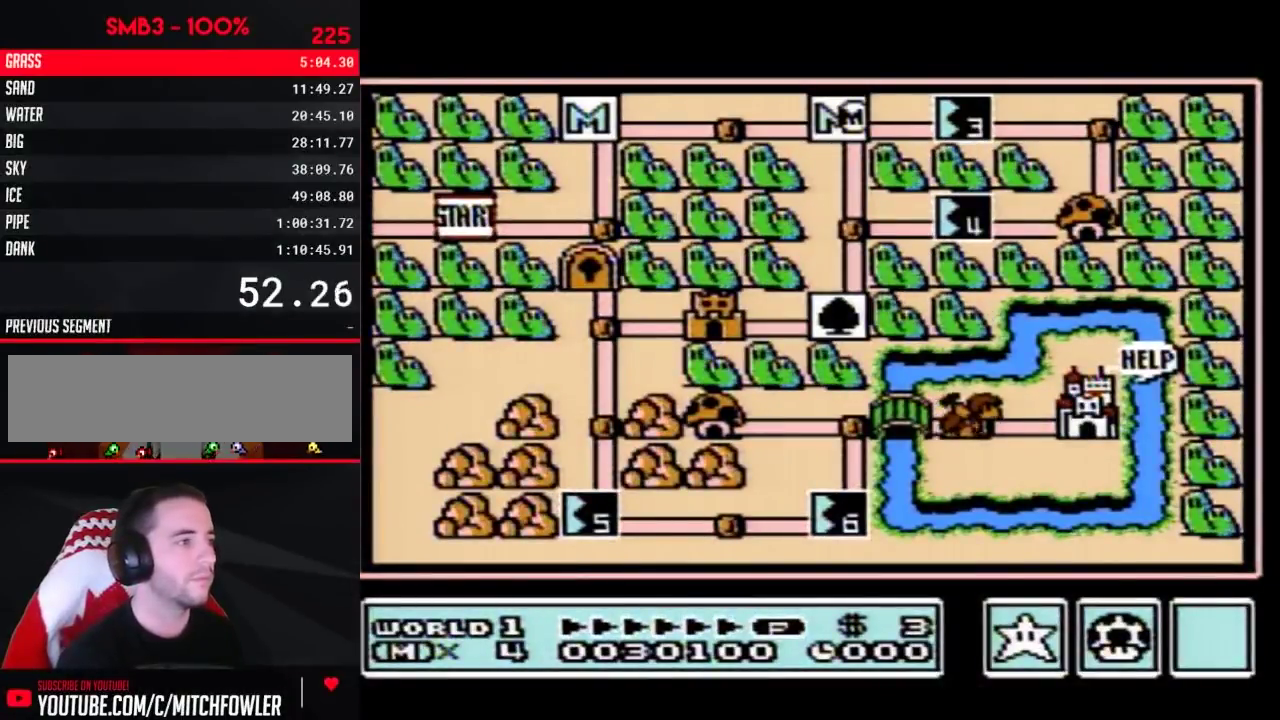
{"buttons": ["DPAD_RIGHT"], "events": []}
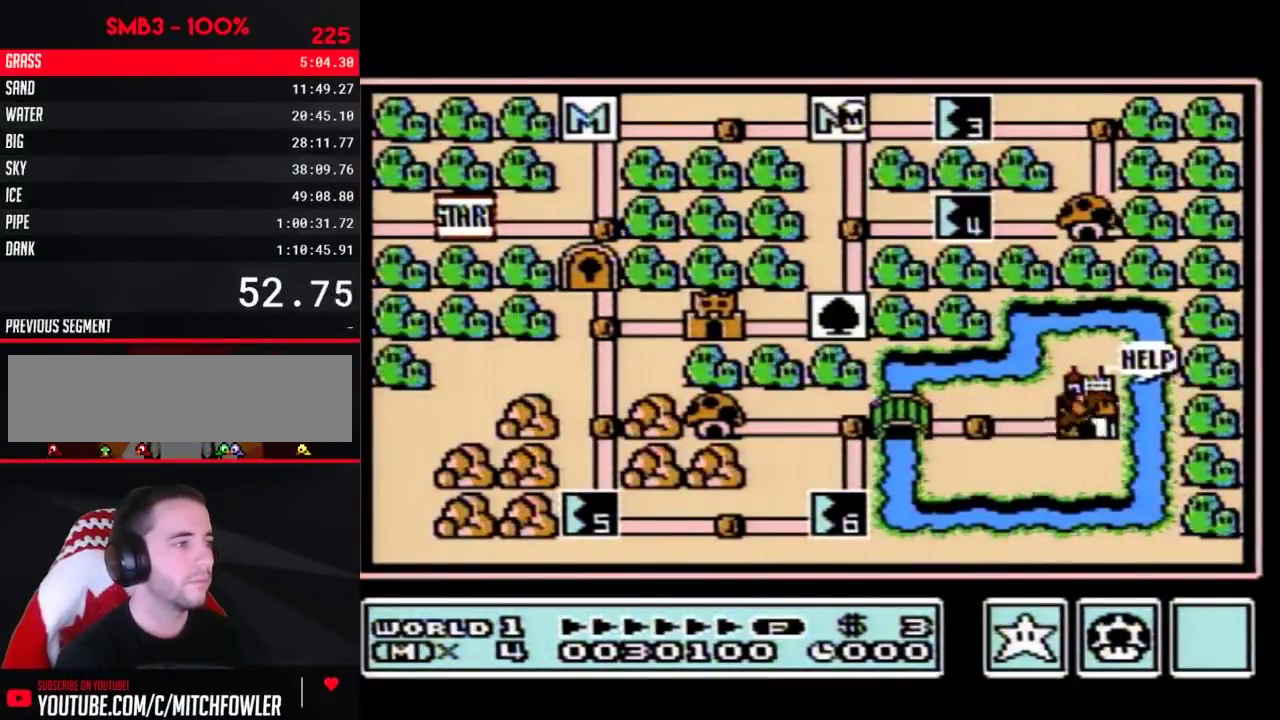
{"buttons": ["DPAD_RIGHT"], "events": []}
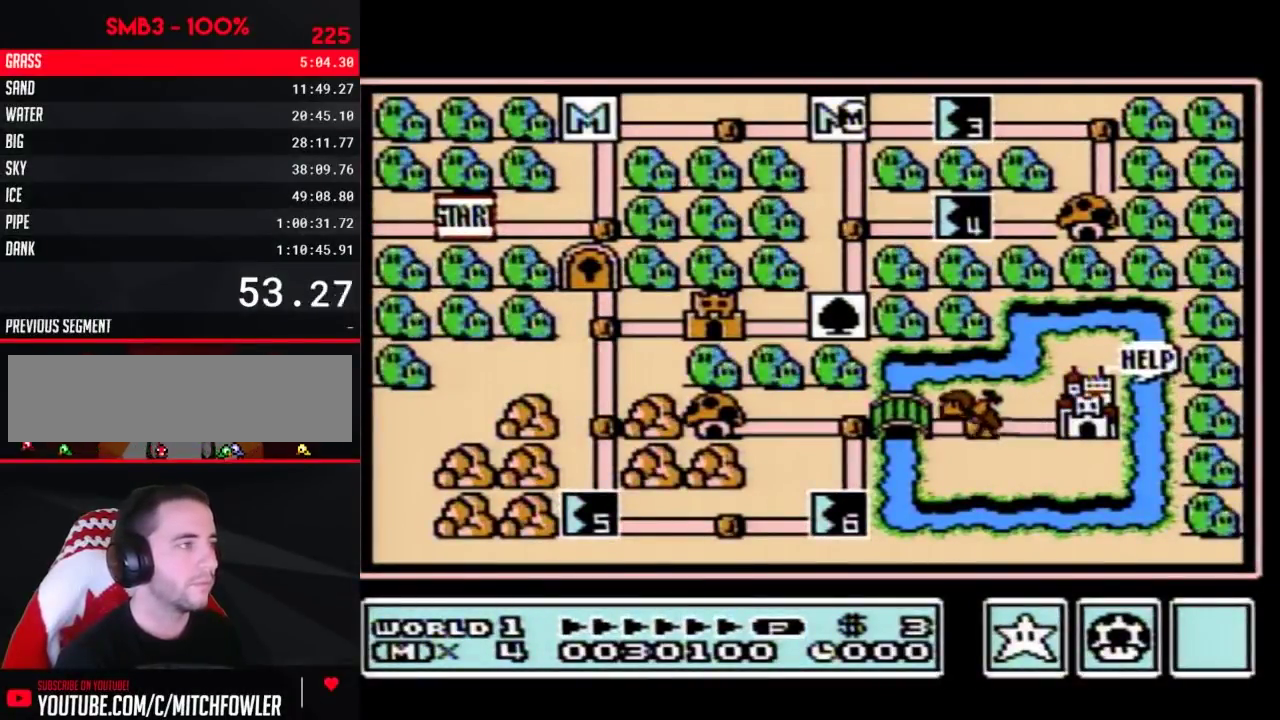
{"buttons": ["DPAD_RIGHT"], "events": []}
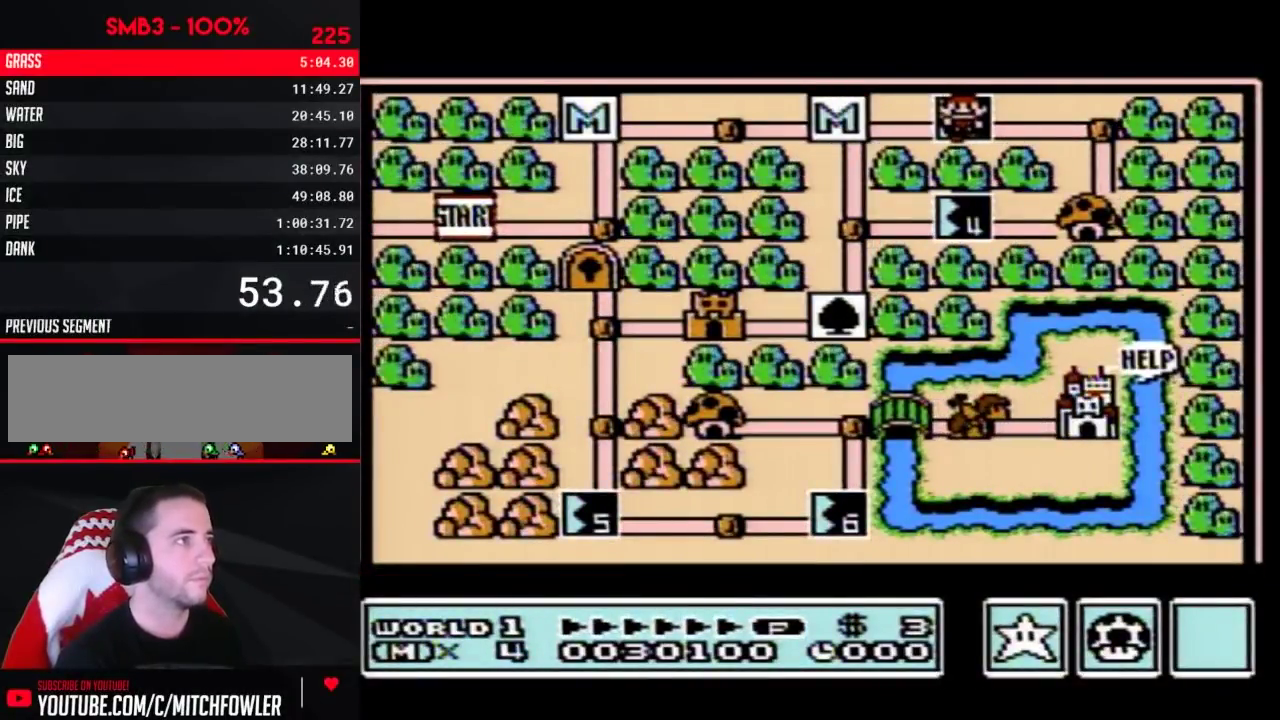
{"buttons": ["DPAD_RIGHT"], "events": []}
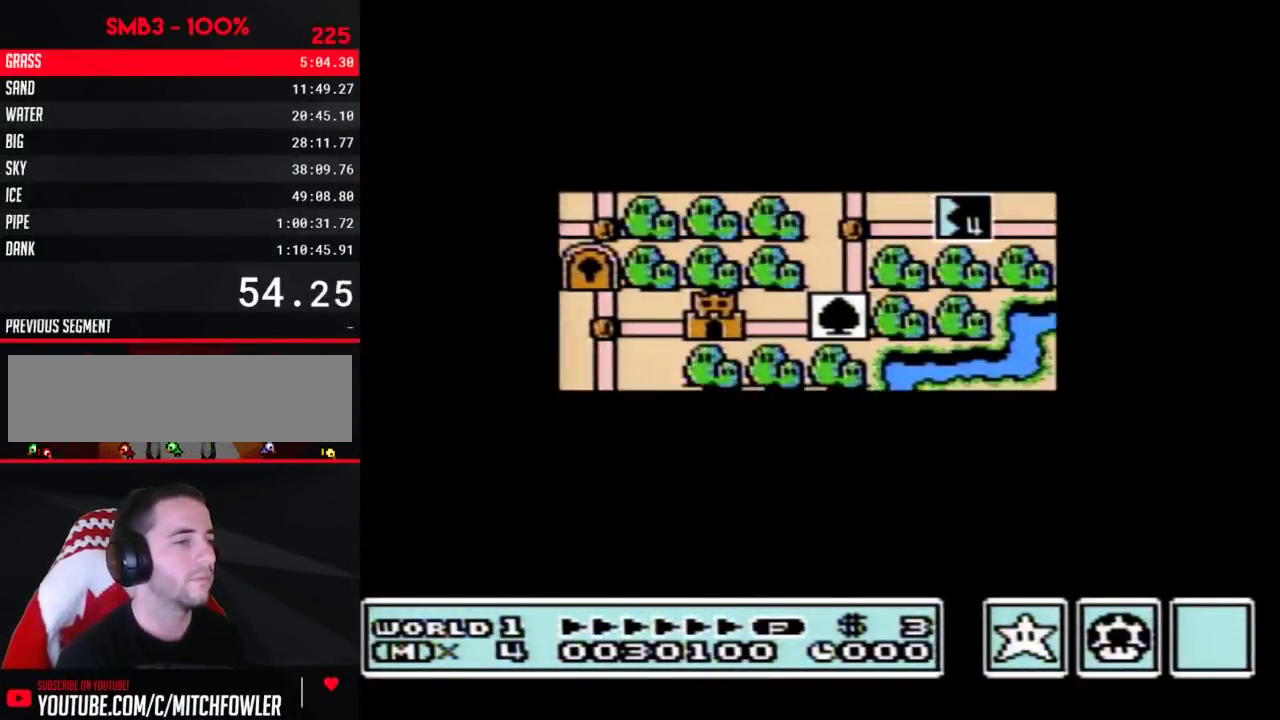
{"buttons": ["DPAD_RIGHT"], "events": []}
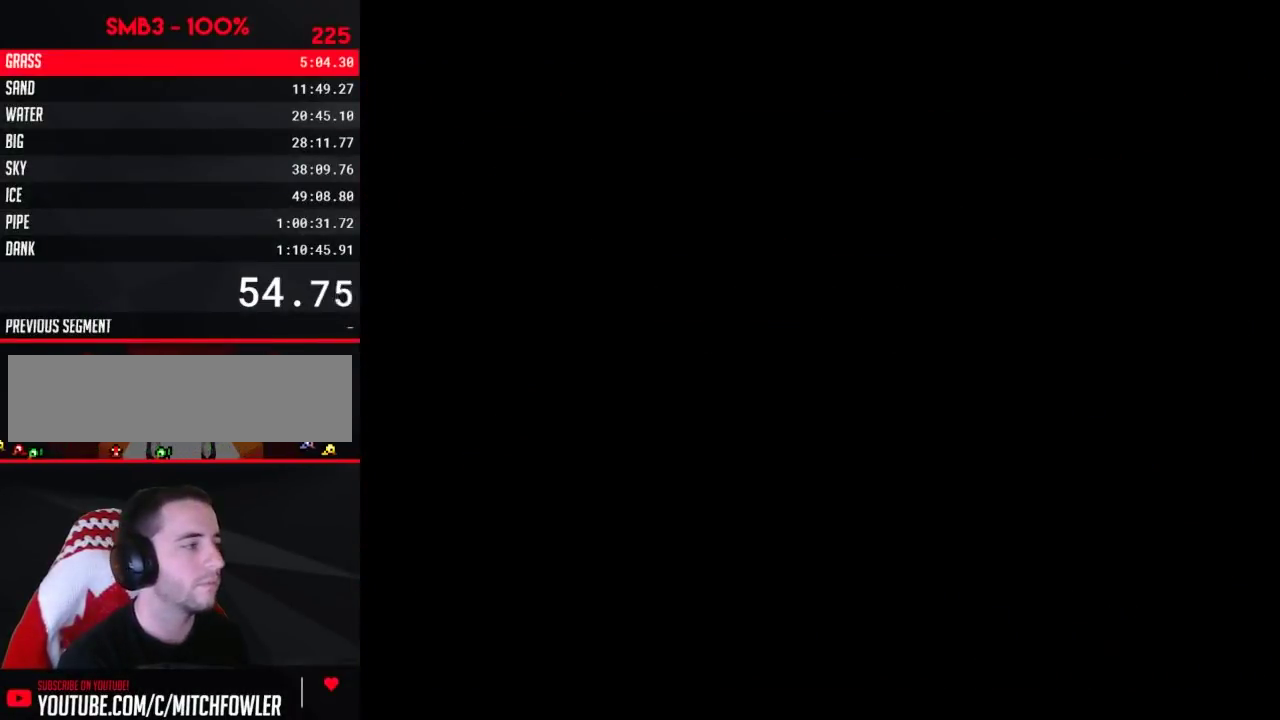
{"buttons": ["B", "DPAD_RIGHT"], "events": [[67, "B", "down"]]}
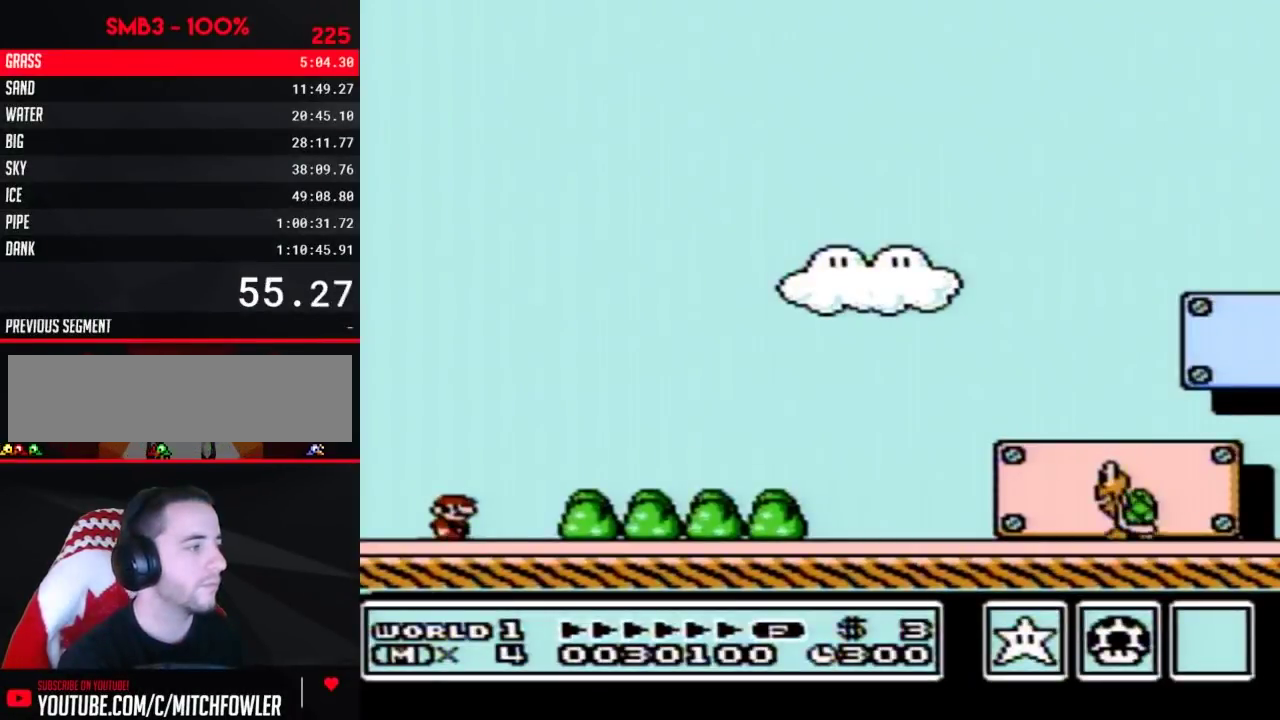
{"buttons": ["B", "DPAD_RIGHT"], "events": []}
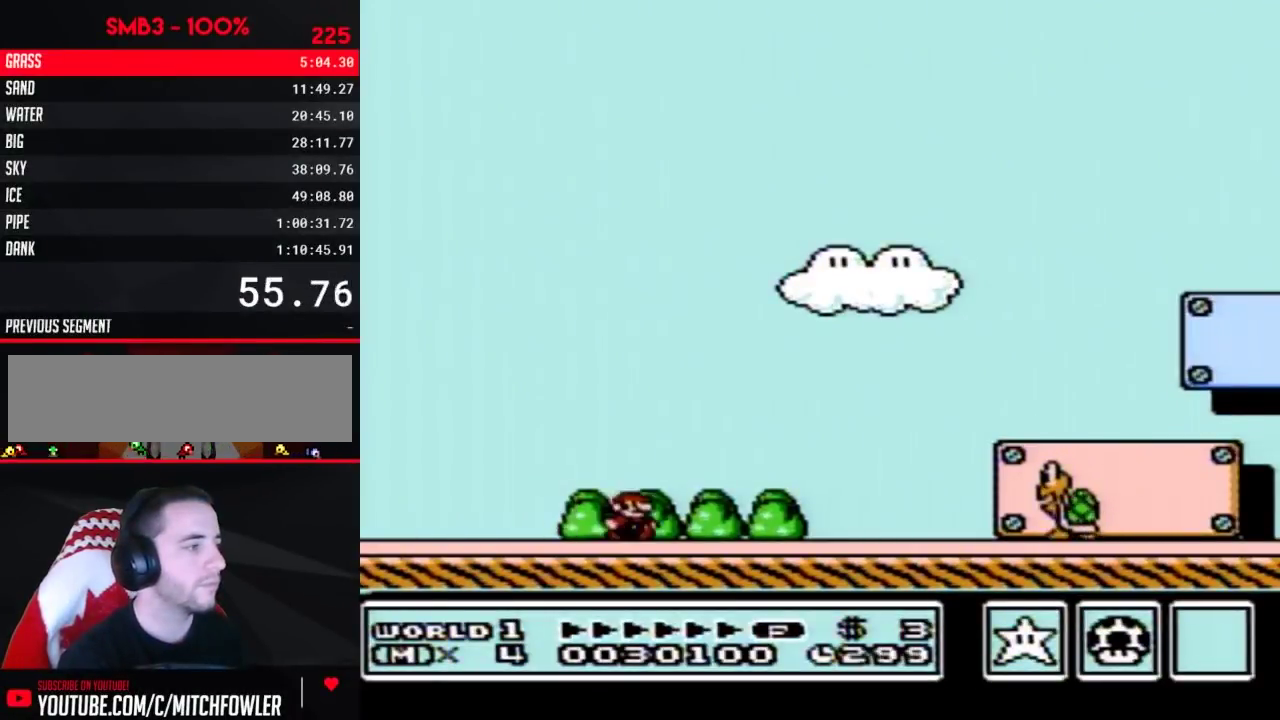
{"buttons": ["B", "DPAD_RIGHT"], "events": []}
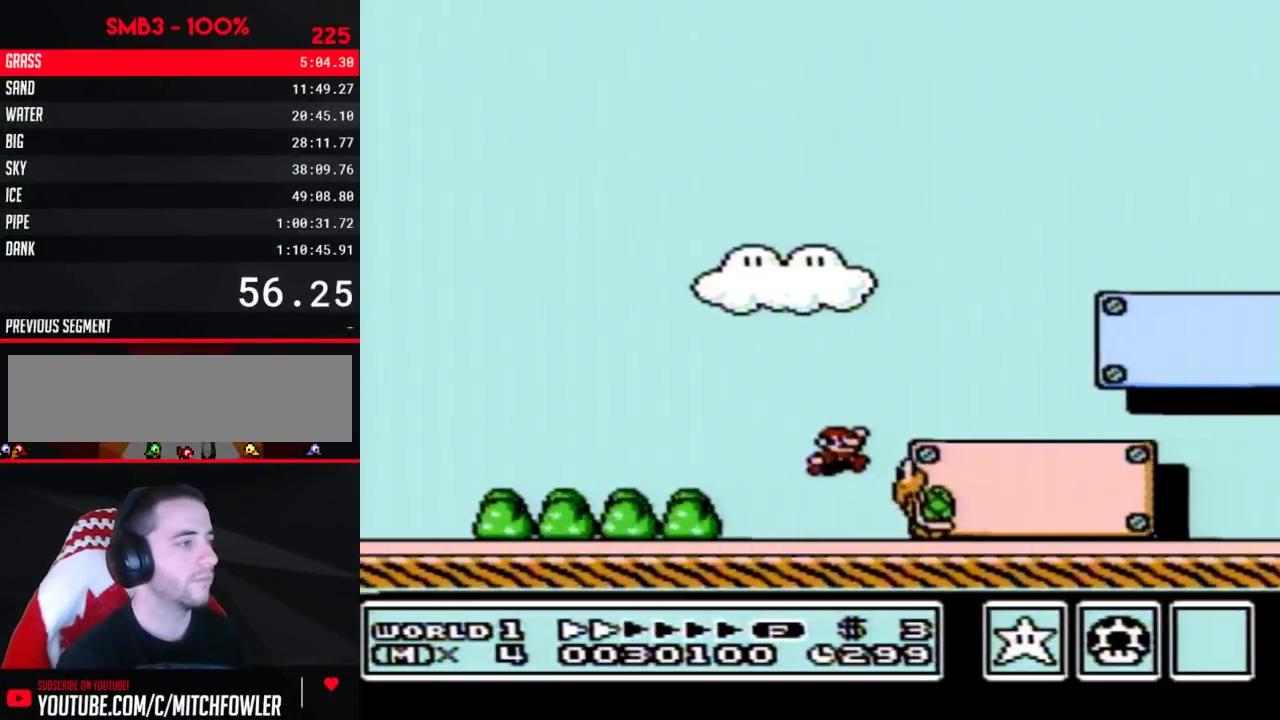
{"buttons": ["B", "DPAD_RIGHT"], "events": []}
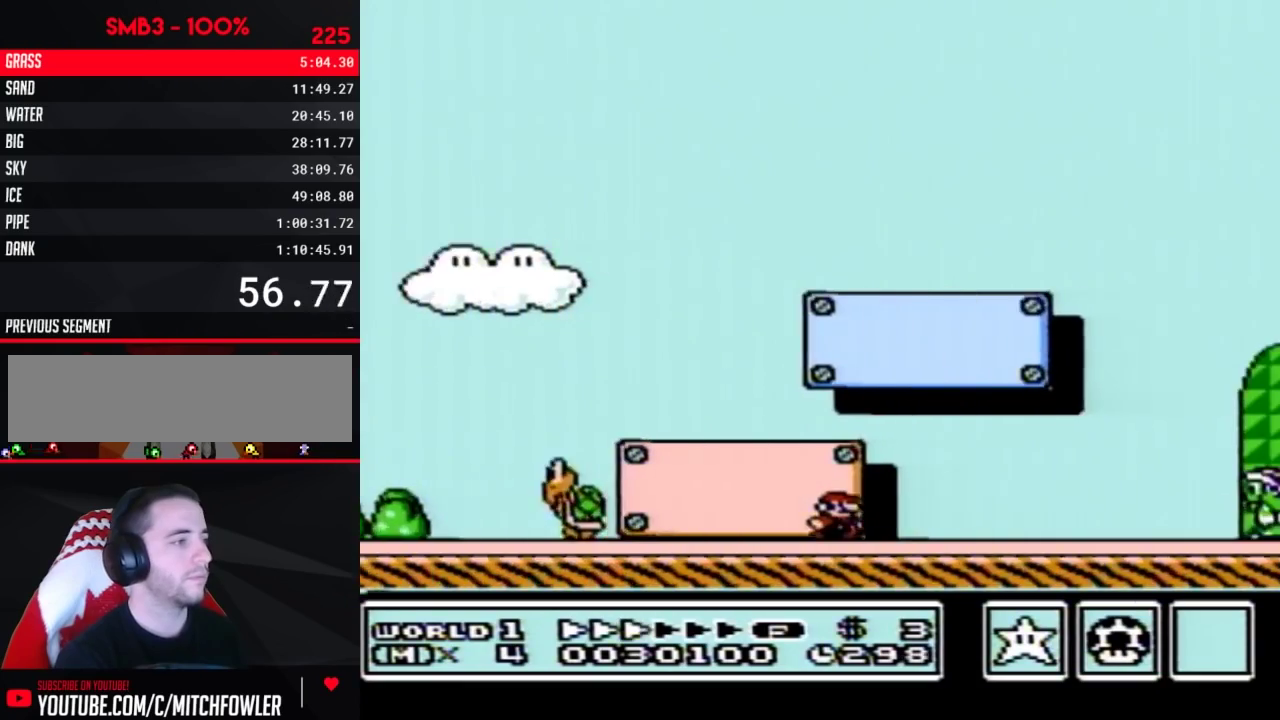
{"buttons": ["A", "B", "DPAD_RIGHT"], "events": [[500, "A", "down"]]}
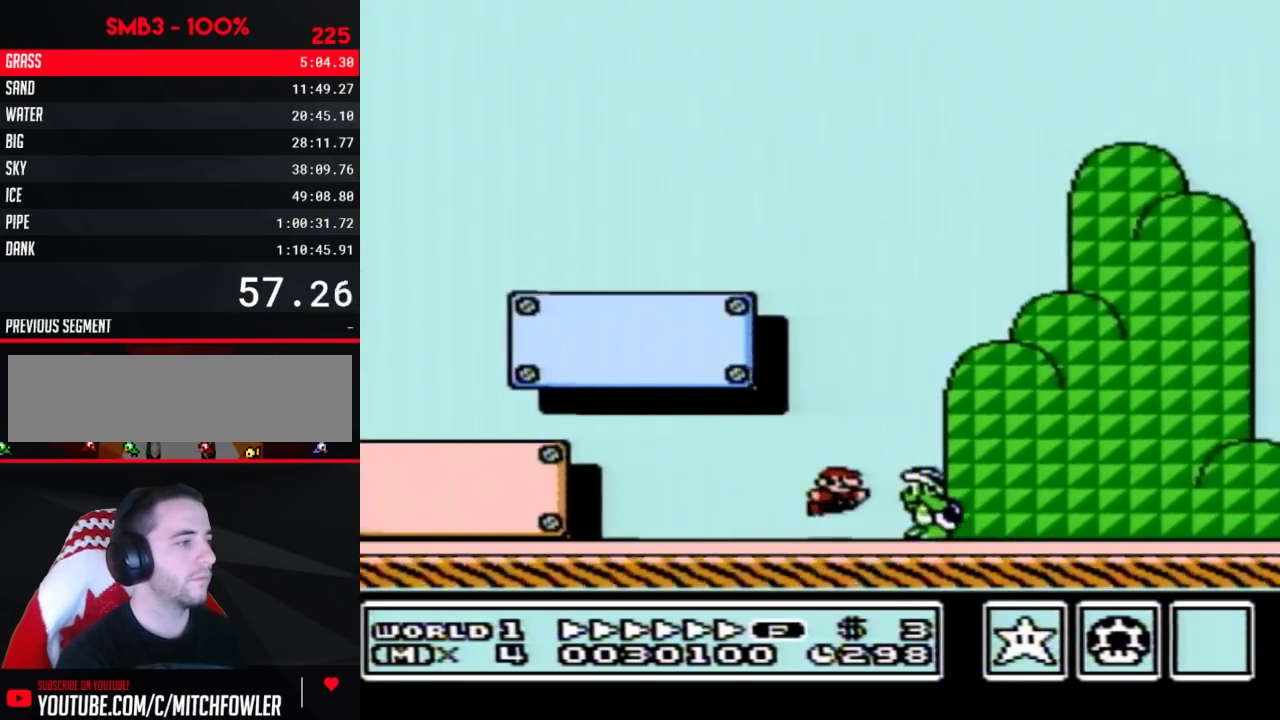
{"buttons": ["A", "B", "DPAD_RIGHT"], "events": []}
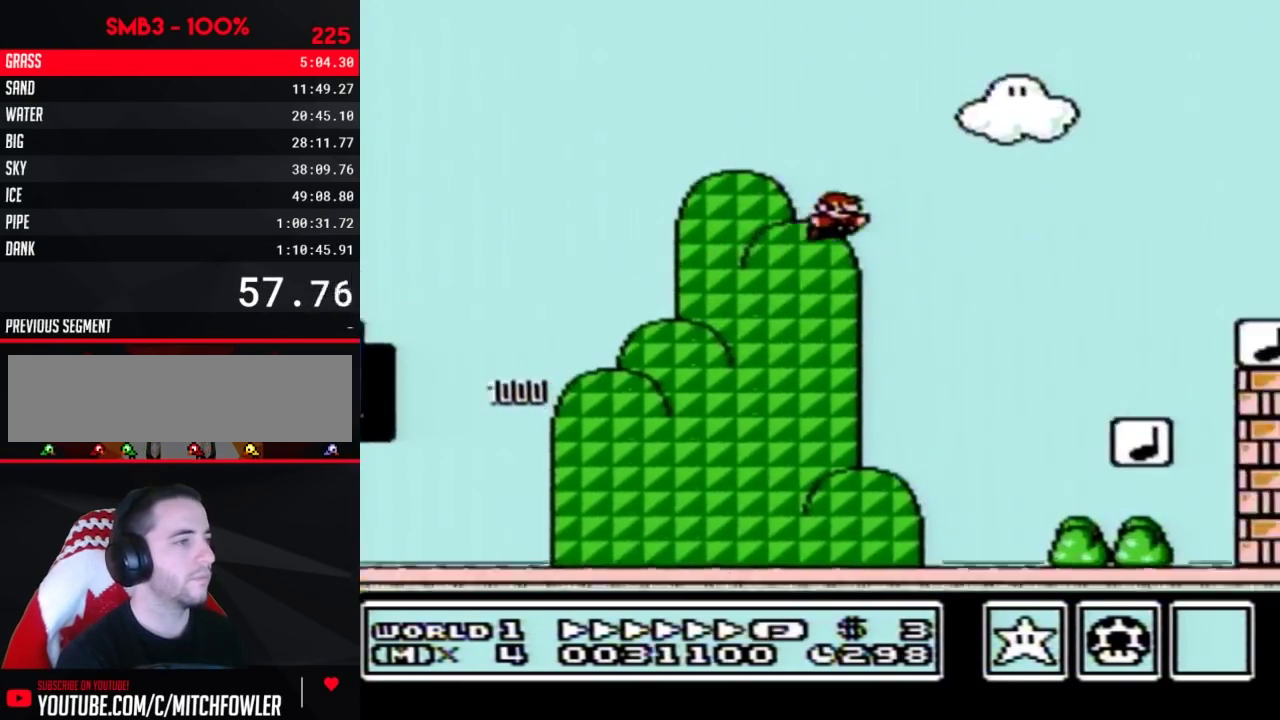
{"buttons": ["B", "DPAD_RIGHT"], "events": [[417, "A", "up"]]}
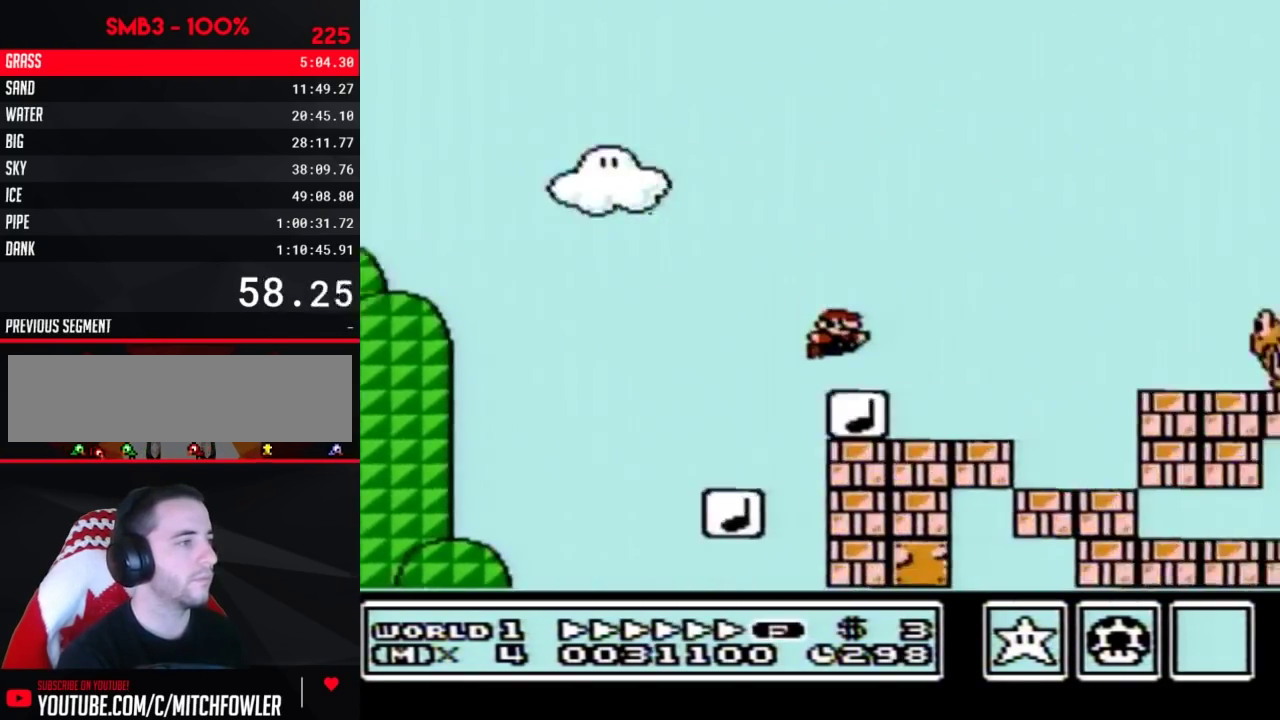
{"buttons": ["A", "B", "DPAD_RIGHT"], "events": [[133, "A", "down"]]}
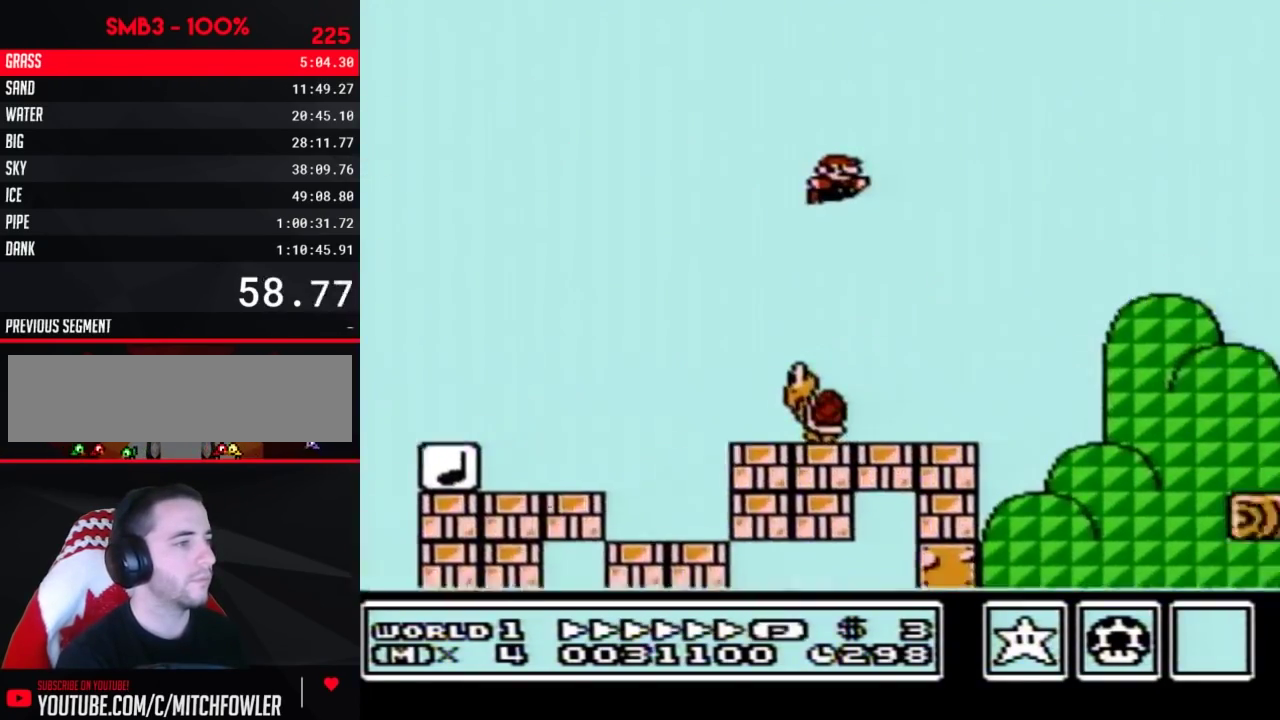
{"buttons": ["B", "DPAD_RIGHT"], "events": [[450, "A", "up"]]}
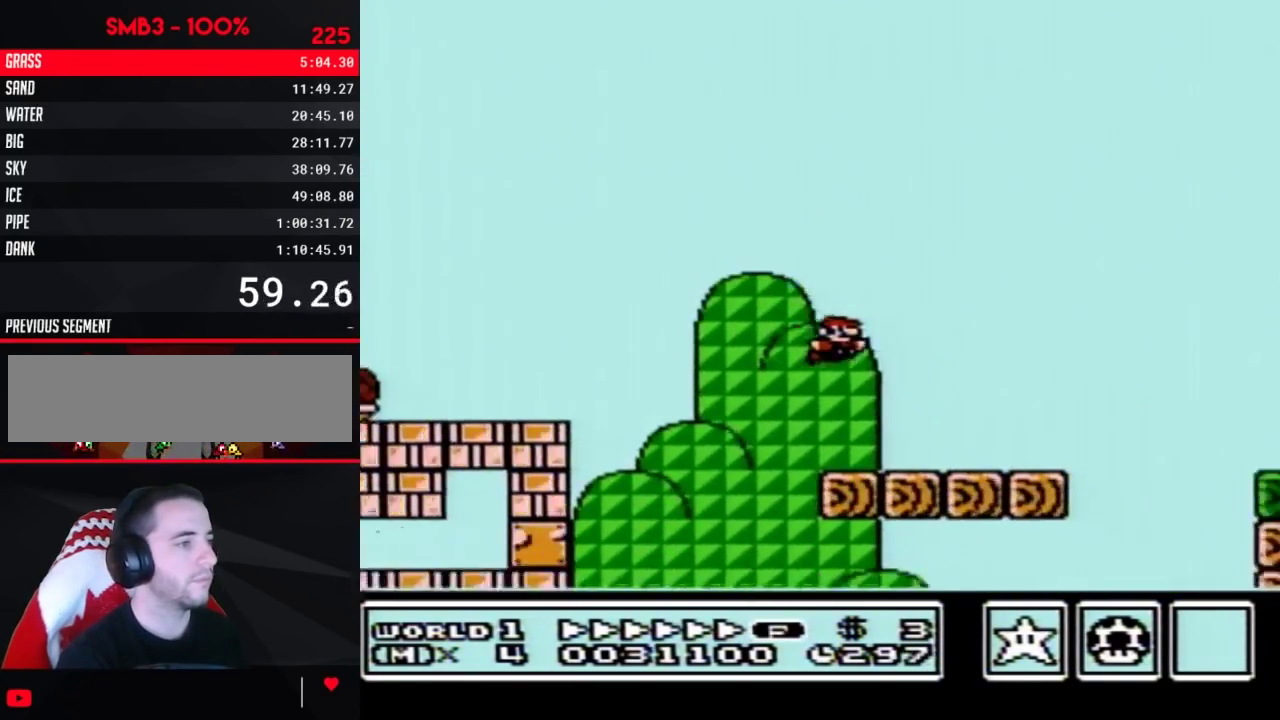
{"buttons": ["B", "DPAD_RIGHT"], "events": [[250, "A", "down"], [317, "A", "up"]]}
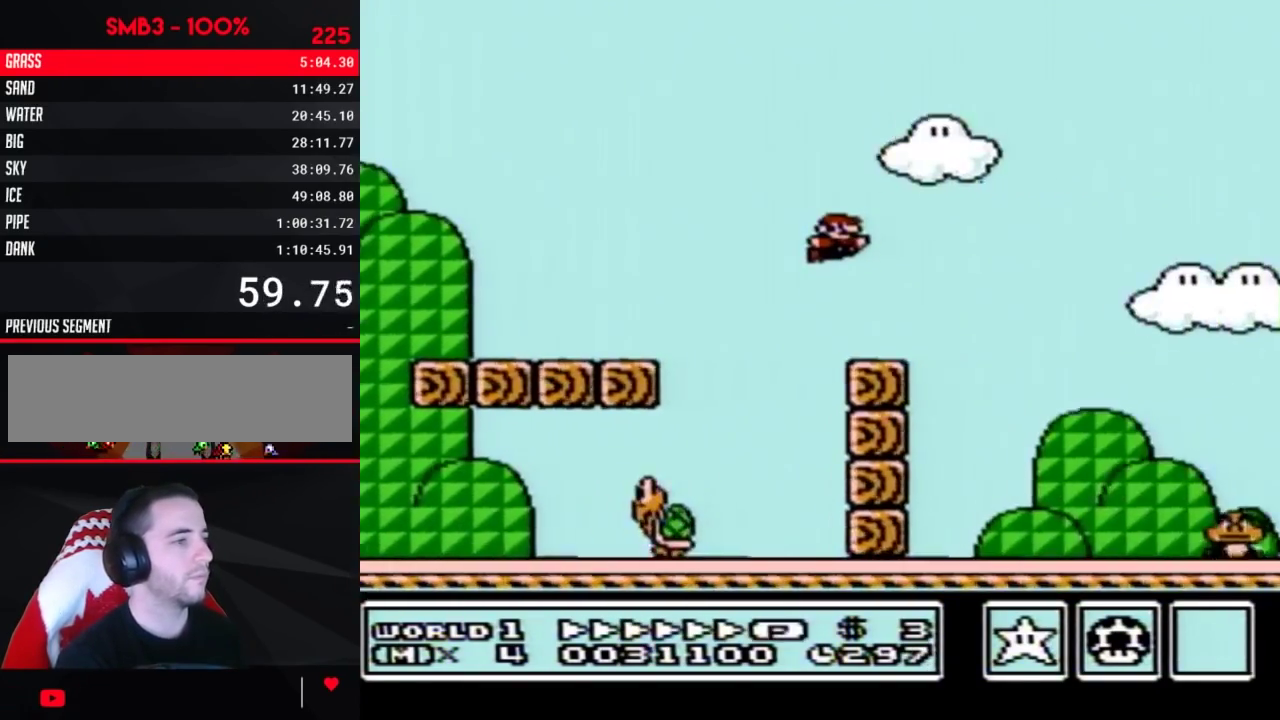
{"buttons": ["B", "DPAD_RIGHT"], "events": []}